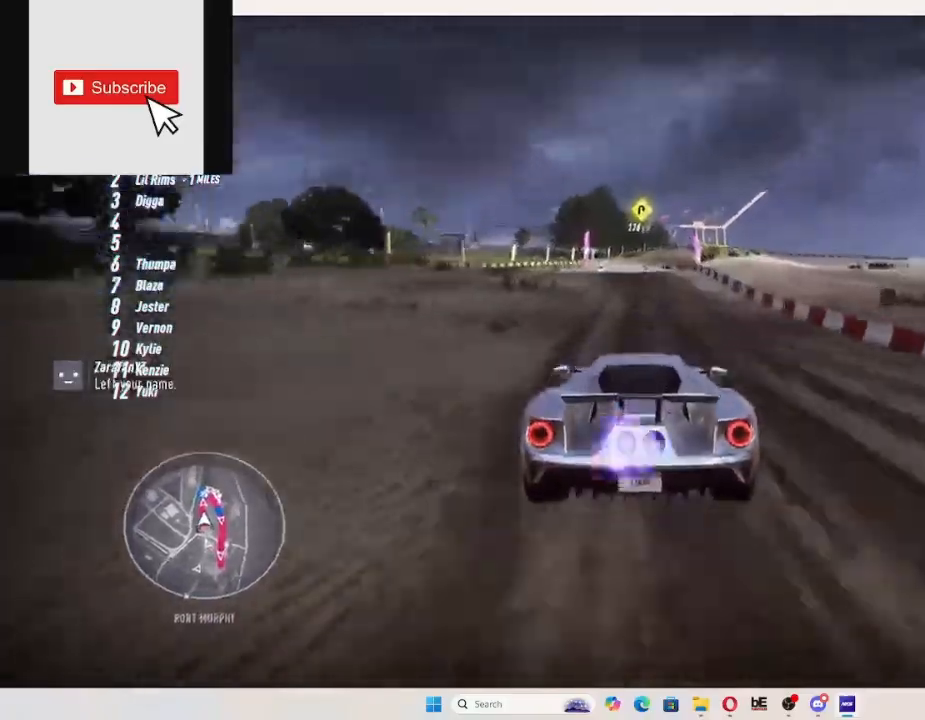
Gameplay with a controller (Xbox layout); each line is a JSON object with the inputs held at the frame after it. "events" lists button and stick changes between this image and that frame as [ms after this image, input, new state], when the widget could be followed in between.
{"buttons": ["R2"], "left_stick": "right", "right_stick": "center", "events": []}
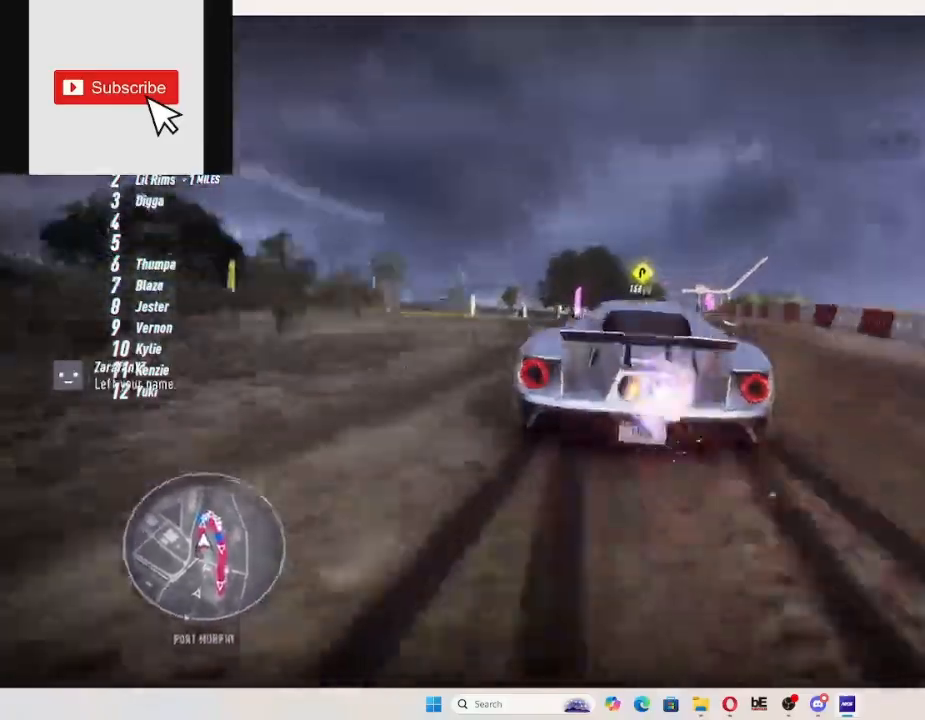
{"buttons": ["R2"], "left_stick": "right", "right_stick": "center", "events": []}
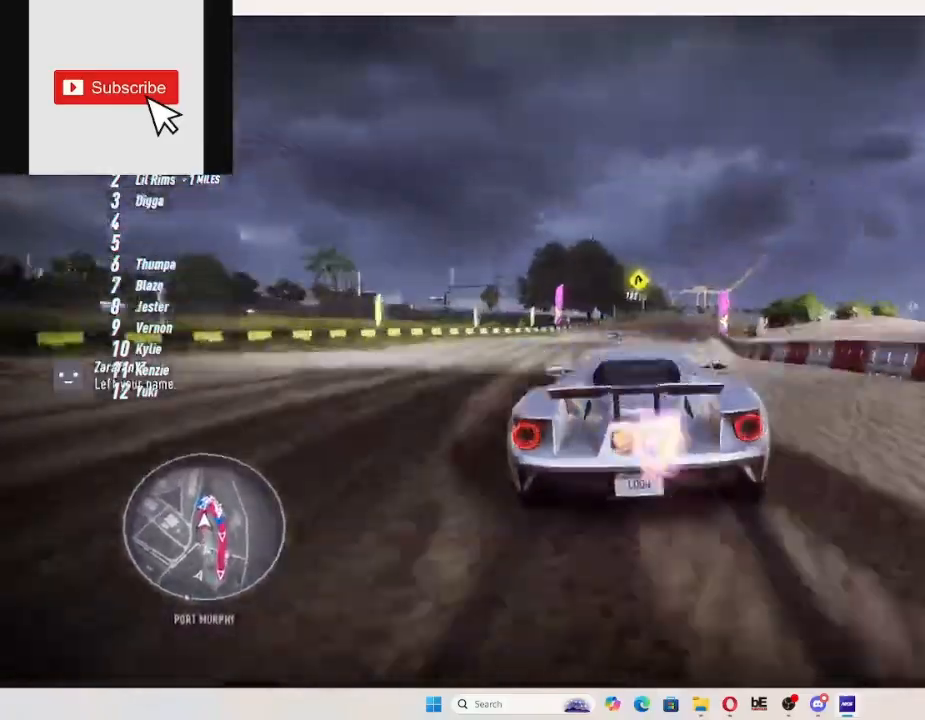
{"buttons": ["R2"], "left_stick": "right", "right_stick": "center", "events": []}
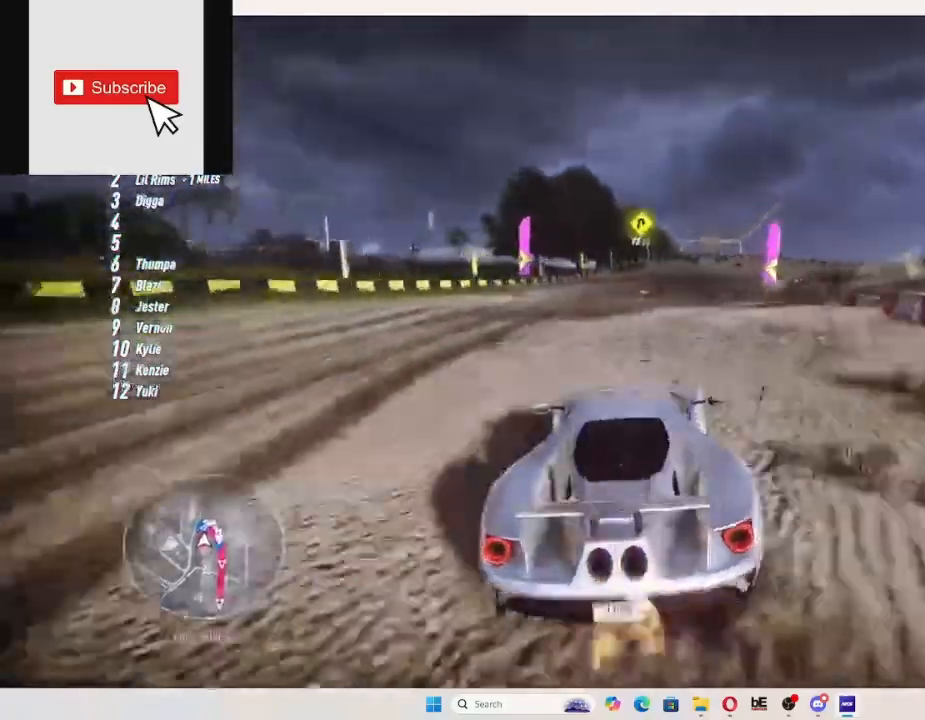
{"buttons": ["X", "L2", "R2"], "left_stick": "right", "right_stick": "center", "events": [[33, "R2", "up"], [133, "R2", "down"], [233, "L2", "down"], [333, "X", "down"]]}
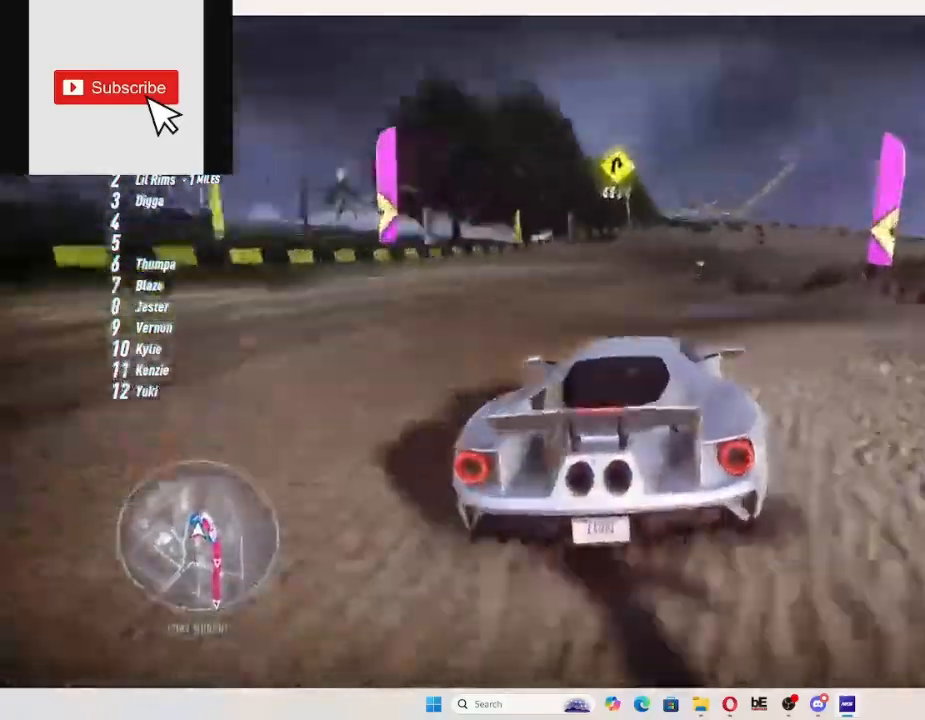
{"buttons": ["X", "R2"], "left_stick": "right", "right_stick": "center", "events": [[400, "L2", "up"]]}
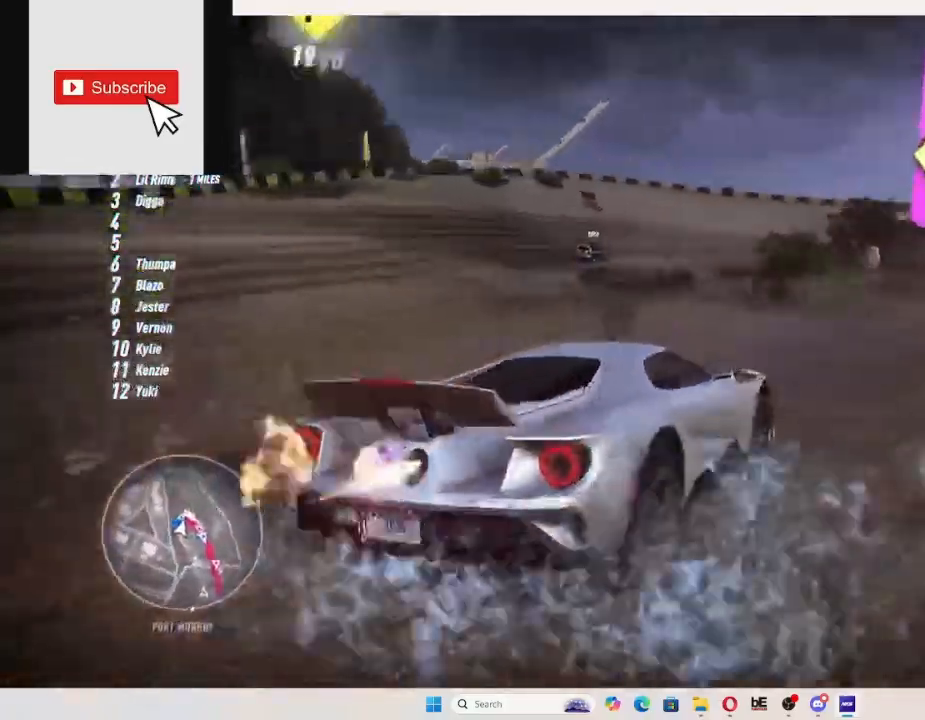
{"buttons": ["R2"], "left_stick": "right", "right_stick": "center", "events": [[233, "L1", "down"], [233, "X", "up"], [333, "L1", "up"]]}
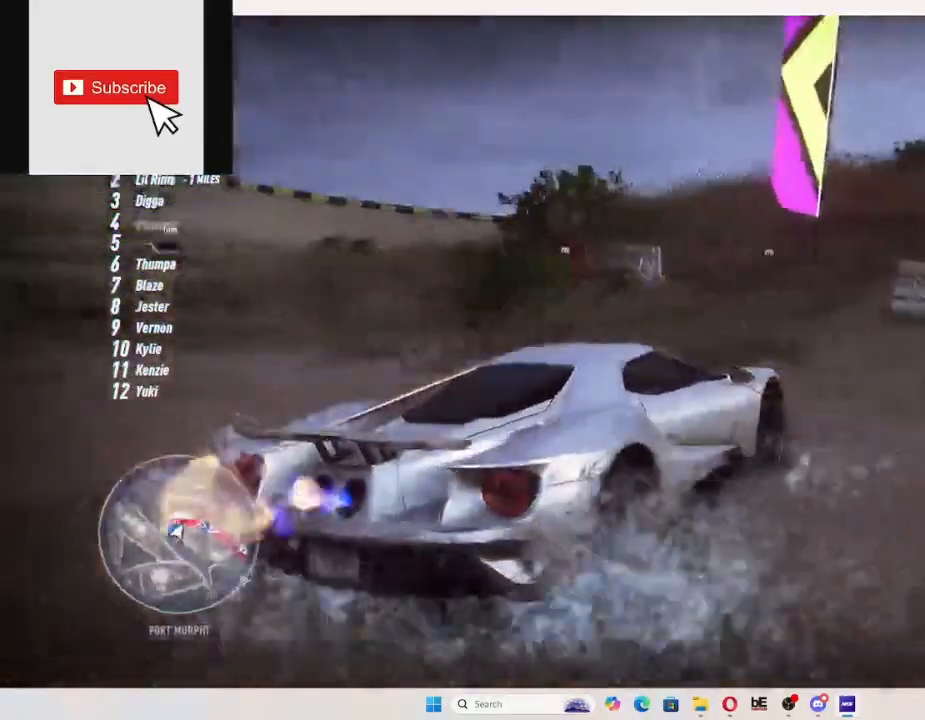
{"buttons": ["R2"], "left_stick": "right", "right_stick": "center", "events": []}
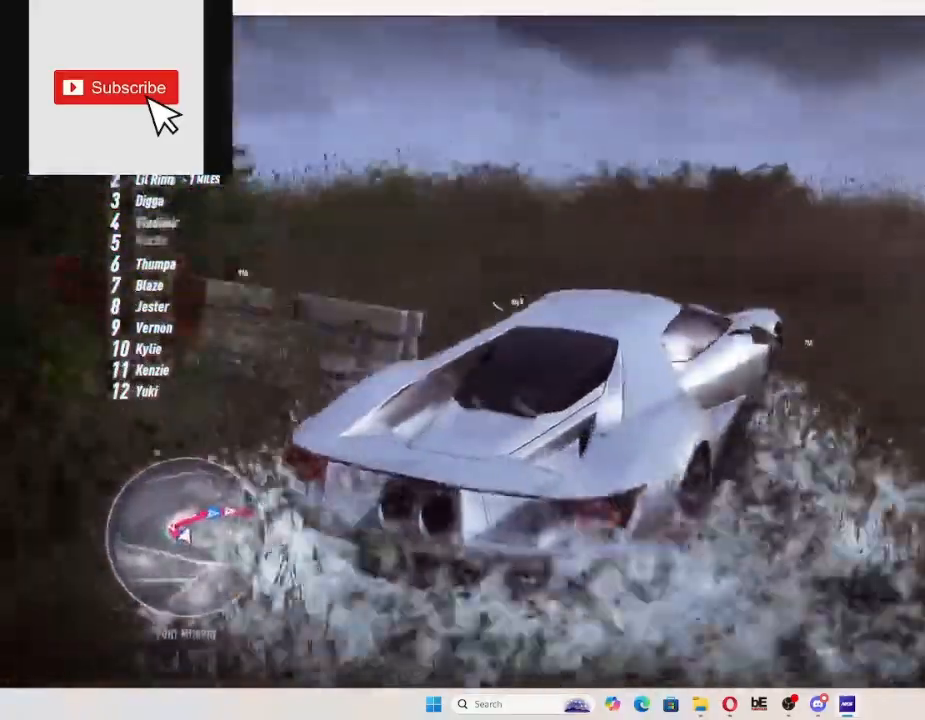
{"buttons": ["R2"], "left_stick": "right", "right_stick": "center", "events": []}
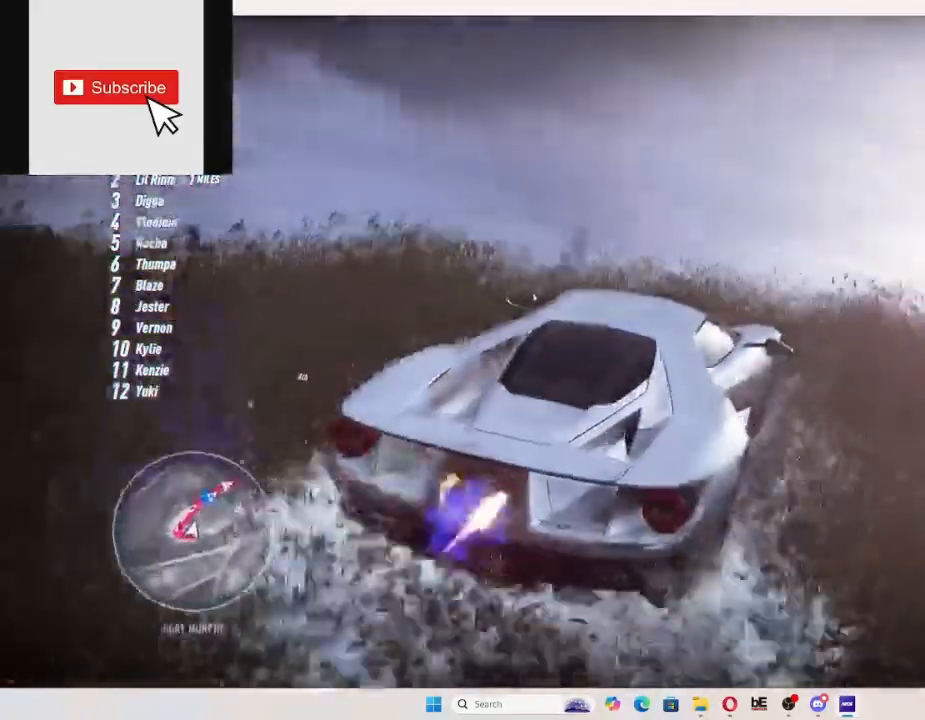
{"buttons": ["R2"], "left_stick": "right", "right_stick": "center", "events": []}
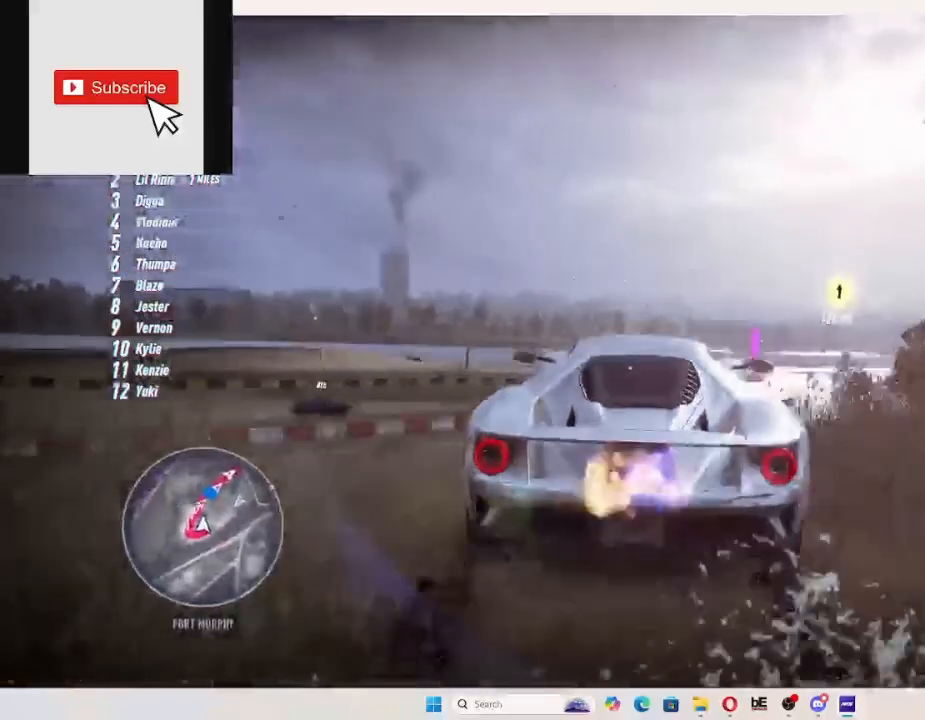
{"buttons": ["R2"], "left_stick": "right", "right_stick": "center", "events": []}
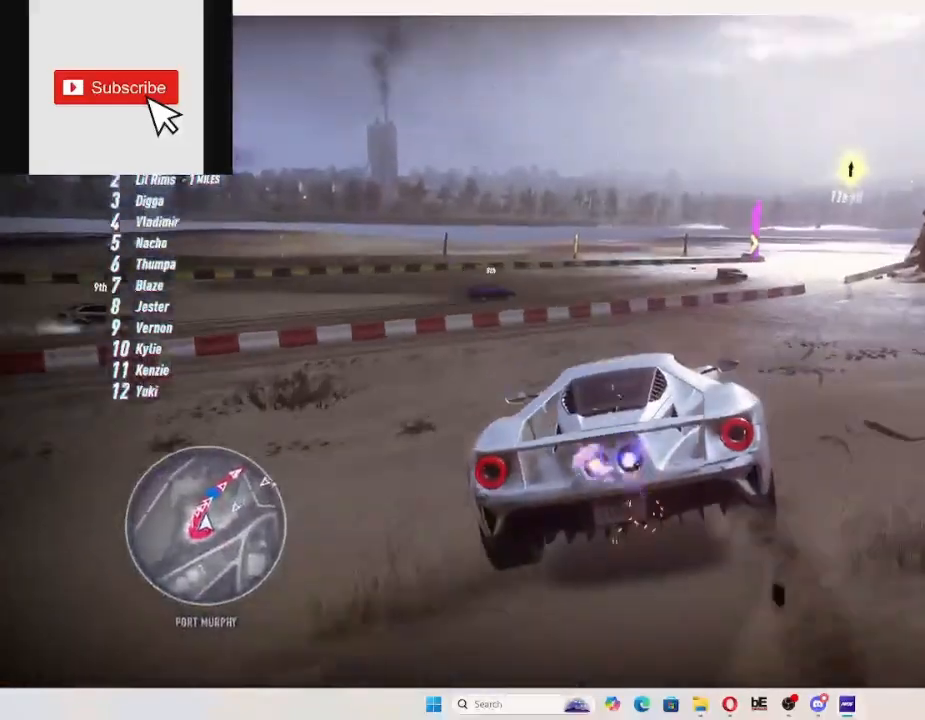
{"buttons": ["R2"], "left_stick": "right", "right_stick": "center", "events": []}
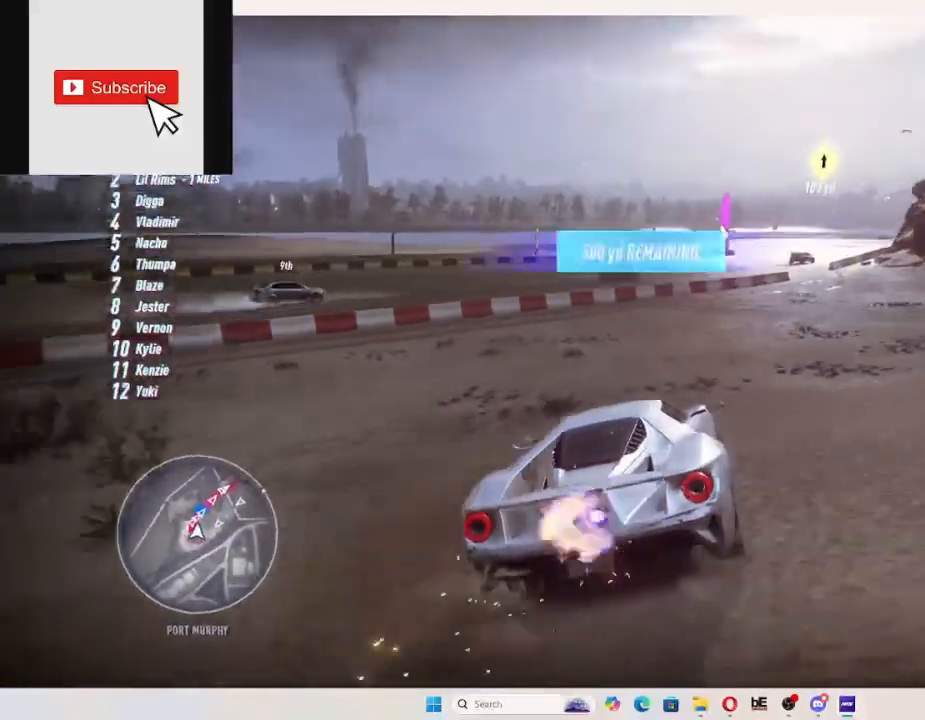
{"buttons": ["R2"], "left_stick": "right", "right_stick": "center", "events": []}
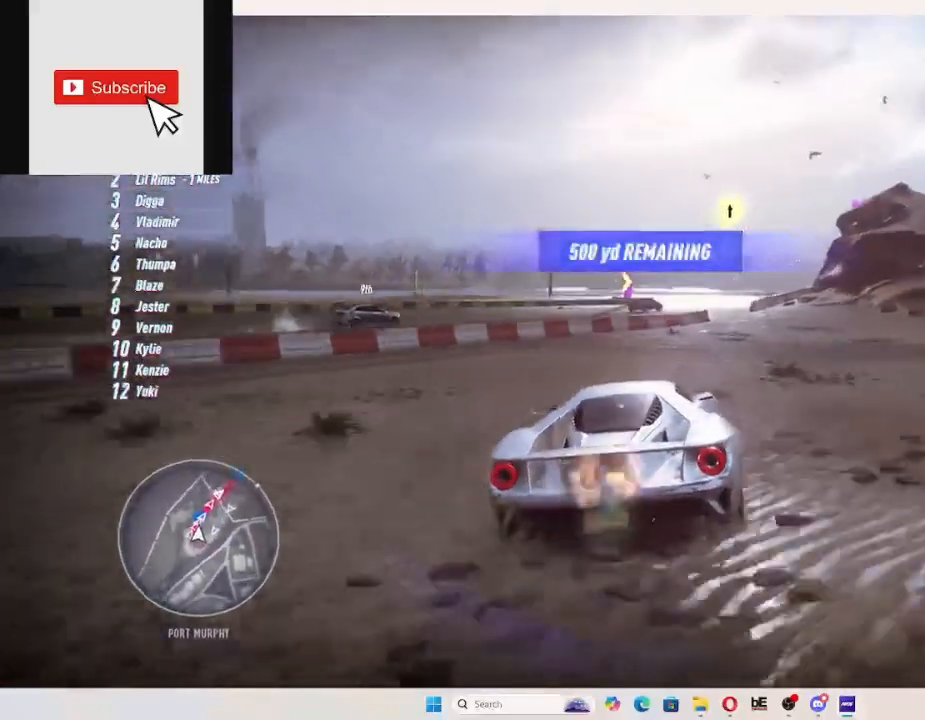
{"buttons": ["R2"], "left_stick": "center", "right_stick": "center", "events": [[300, "left_stick", "center"]]}
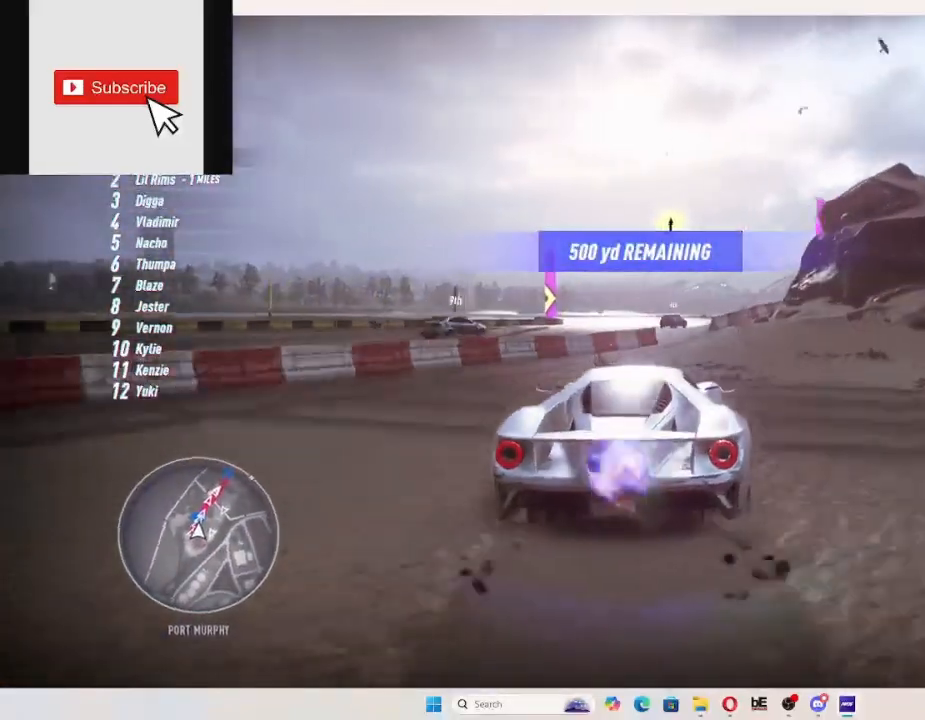
{"buttons": ["R2"], "left_stick": "up", "right_stick": "center", "events": [[367, "left_stick", "up"]]}
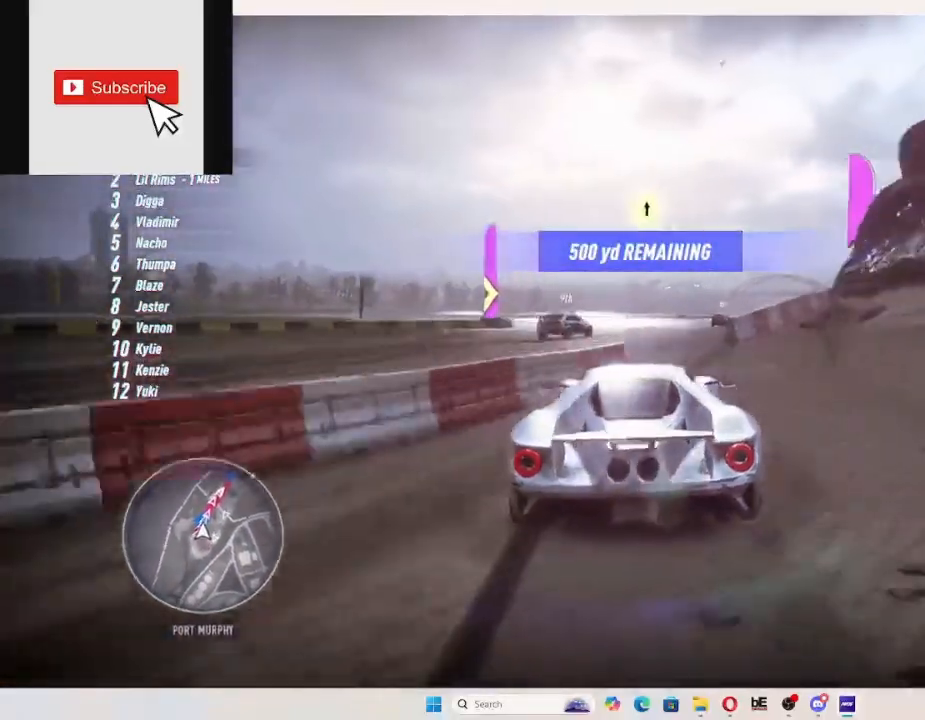
{"buttons": ["R2"], "left_stick": "center", "right_stick": "center", "events": [[433, "left_stick", "center"]]}
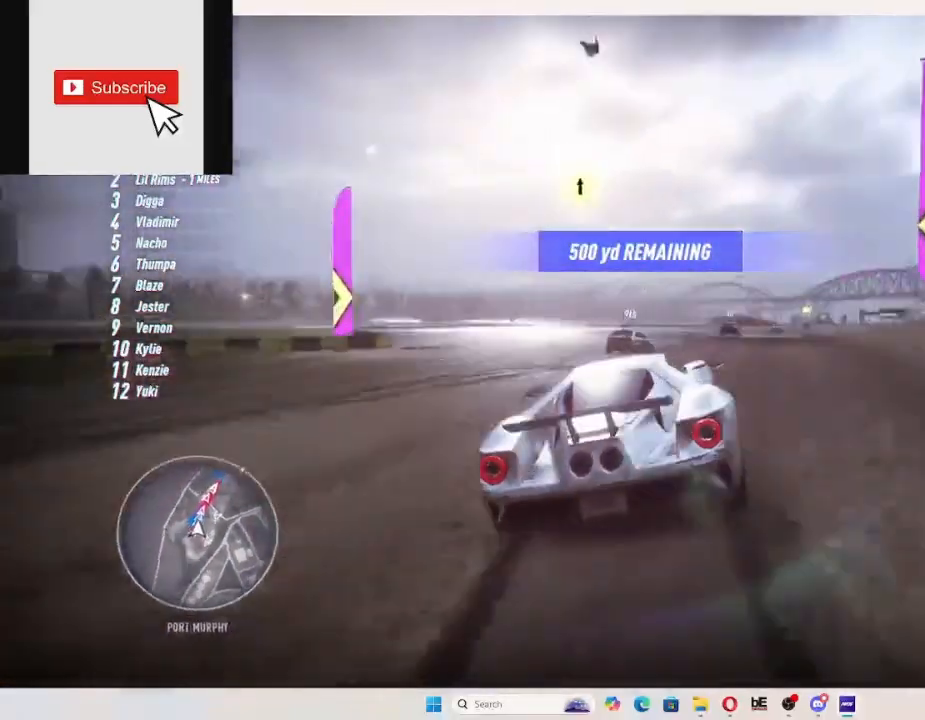
{"buttons": ["R2"], "left_stick": "center", "right_stick": "center", "events": []}
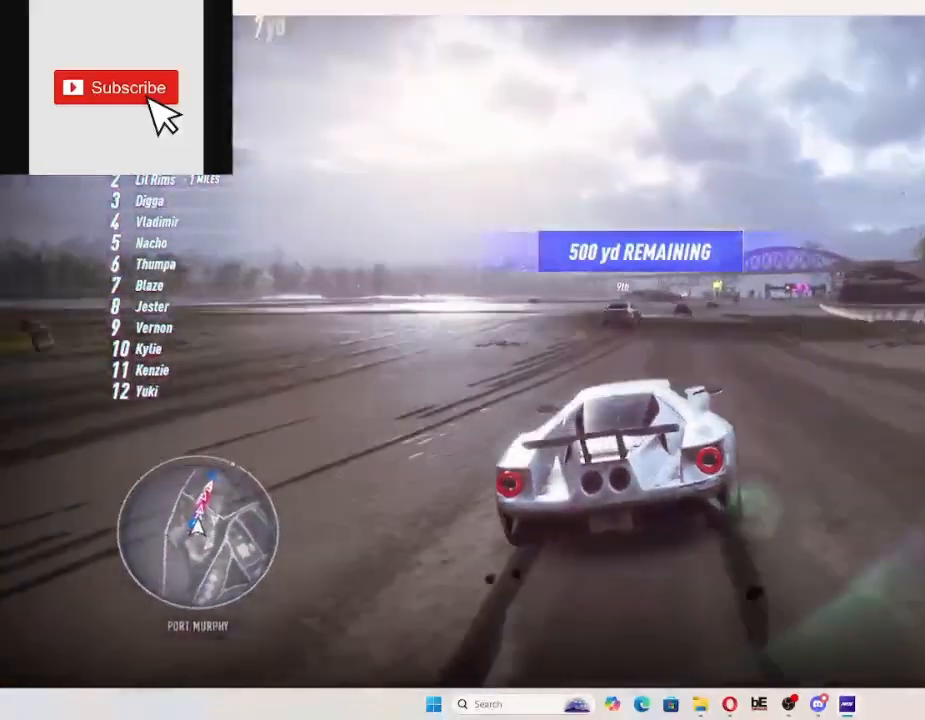
{"buttons": ["R2"], "left_stick": "center", "right_stick": "center", "events": []}
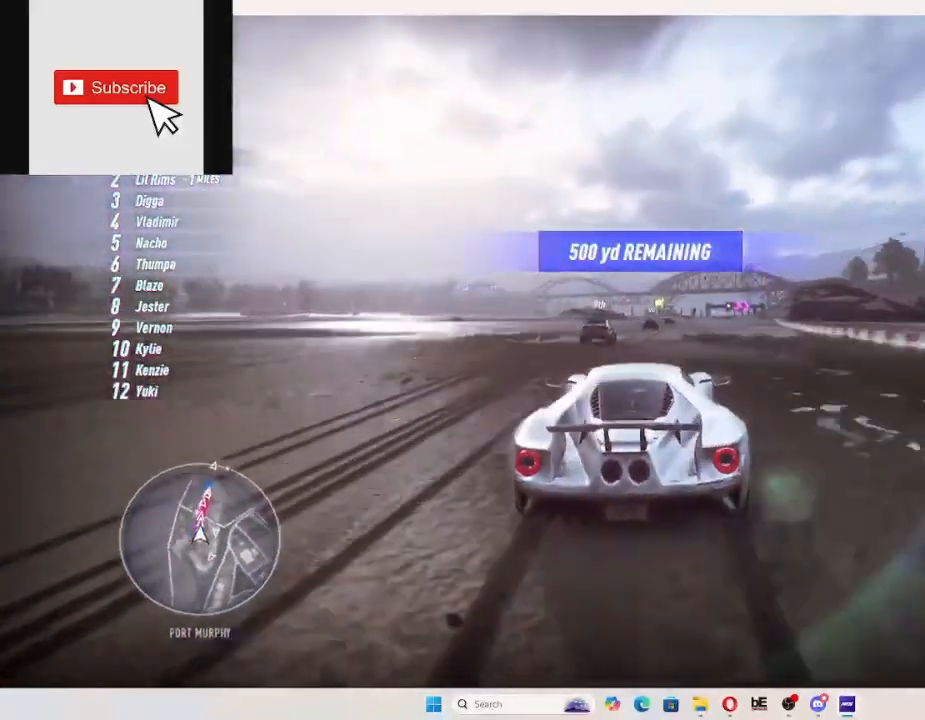
{"buttons": ["R2"], "left_stick": "center", "right_stick": "center", "events": [[267, "R1", "down"], [367, "R1", "up"]]}
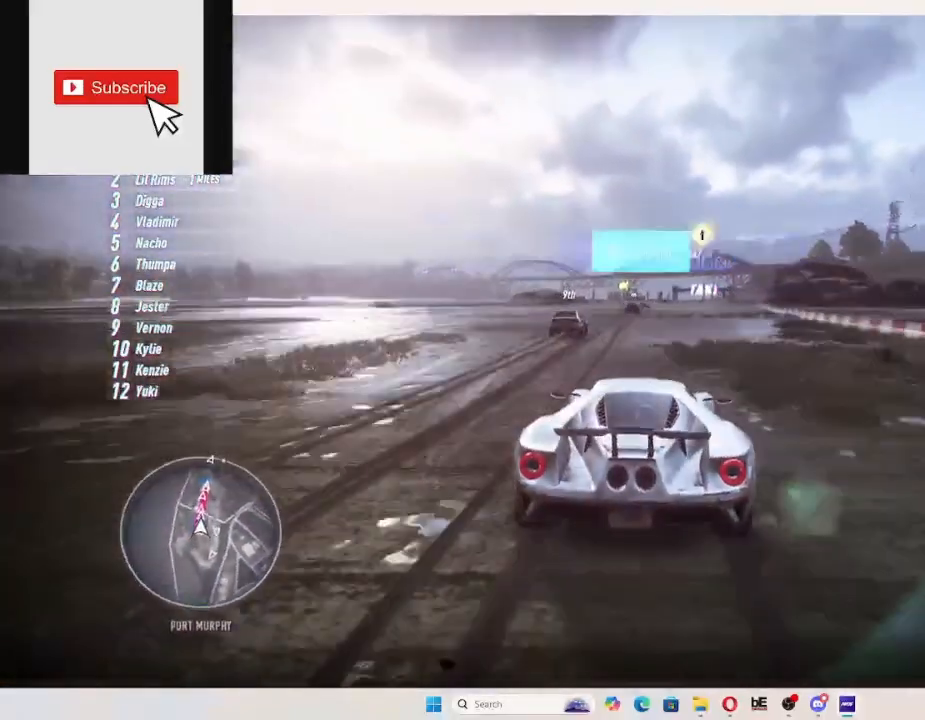
{"buttons": ["R2"], "left_stick": "up", "right_stick": "center", "events": [[233, "left_stick", "up"]]}
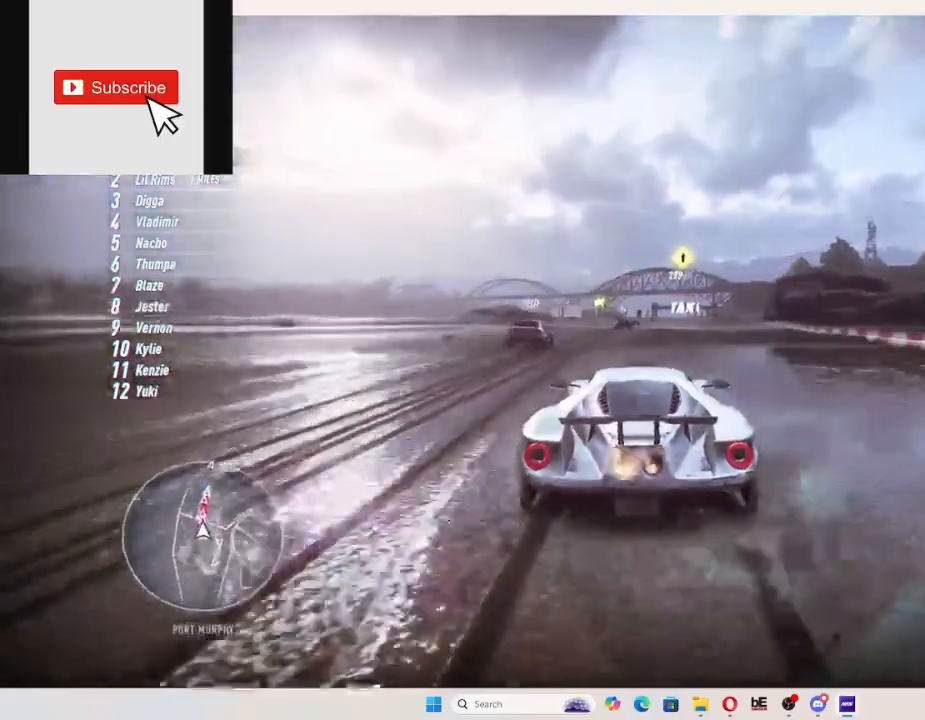
{"buttons": ["R2"], "left_stick": "up", "right_stick": "center", "events": []}
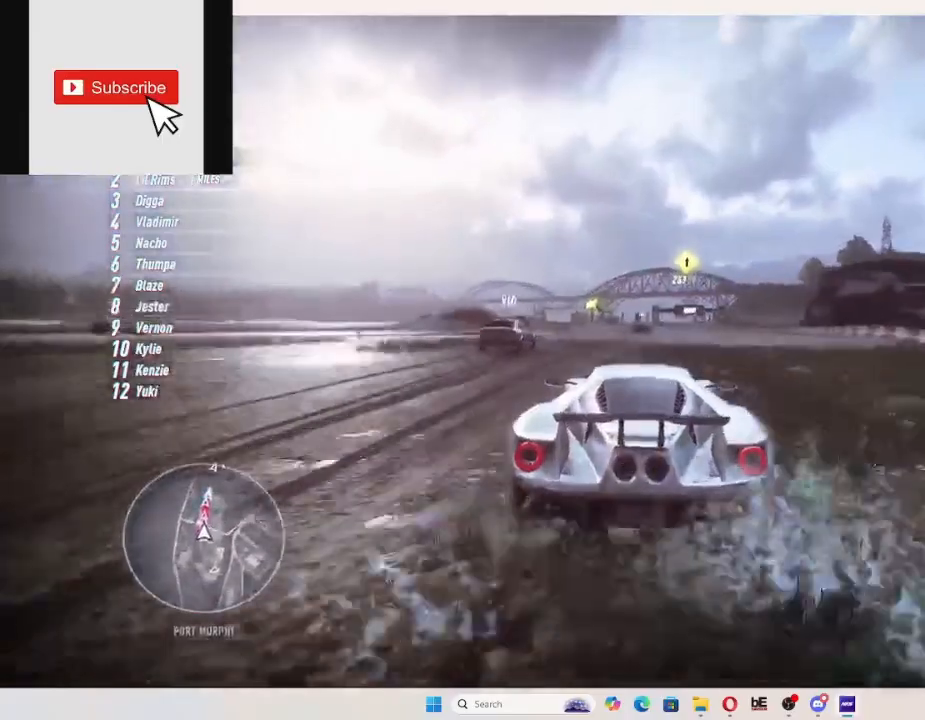
{"buttons": ["A", "R2"], "left_stick": "up", "right_stick": "center", "events": [[300, "A", "down"]]}
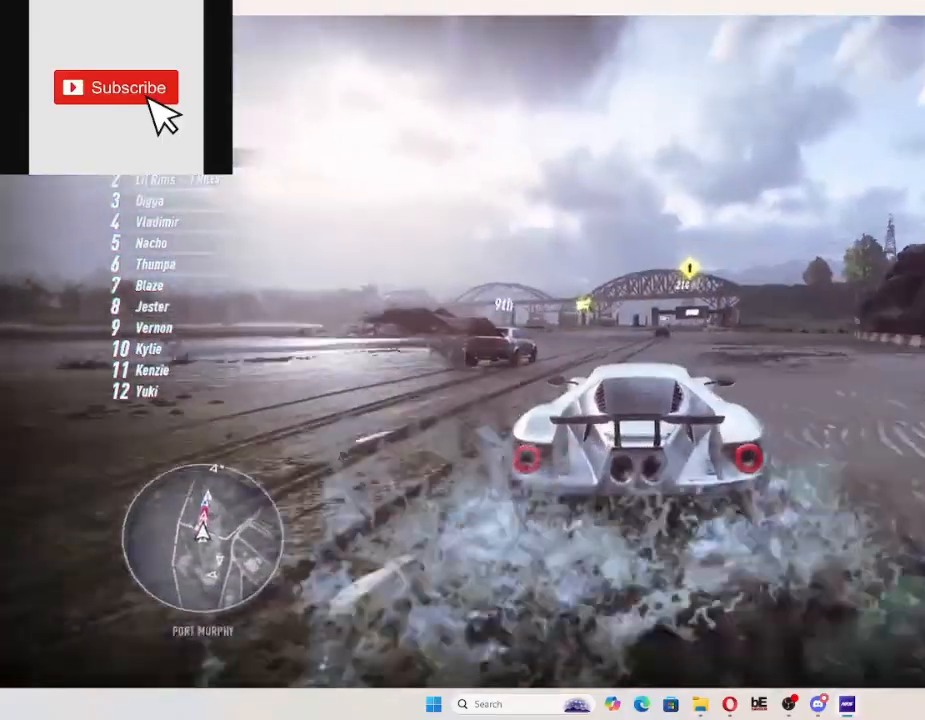
{"buttons": ["A", "R2"], "left_stick": "up", "right_stick": "center", "events": []}
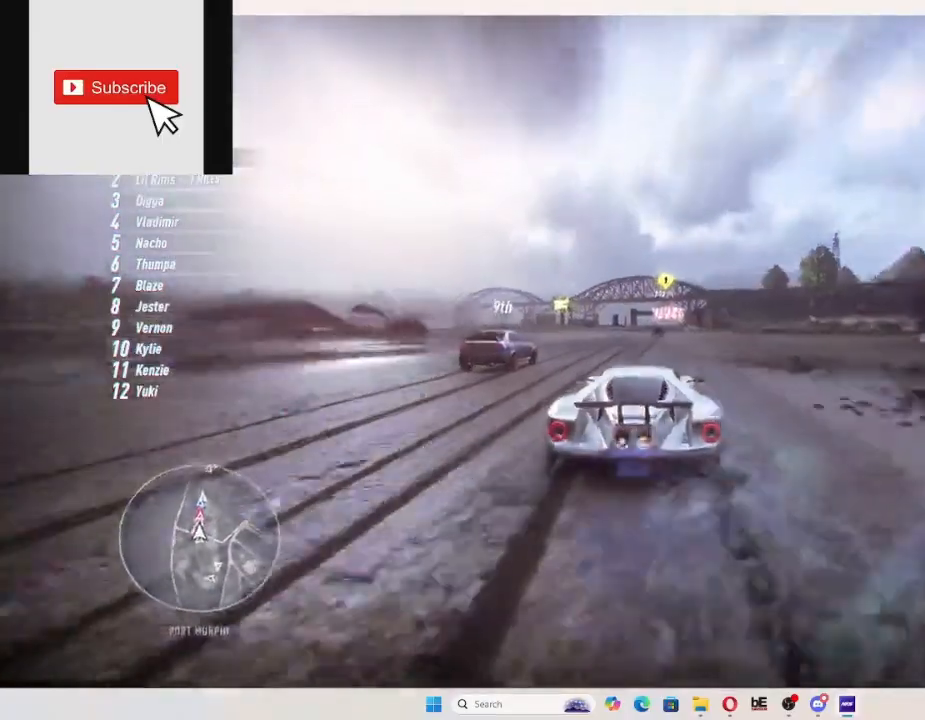
{"buttons": ["A", "R2"], "left_stick": "up", "right_stick": "center", "events": []}
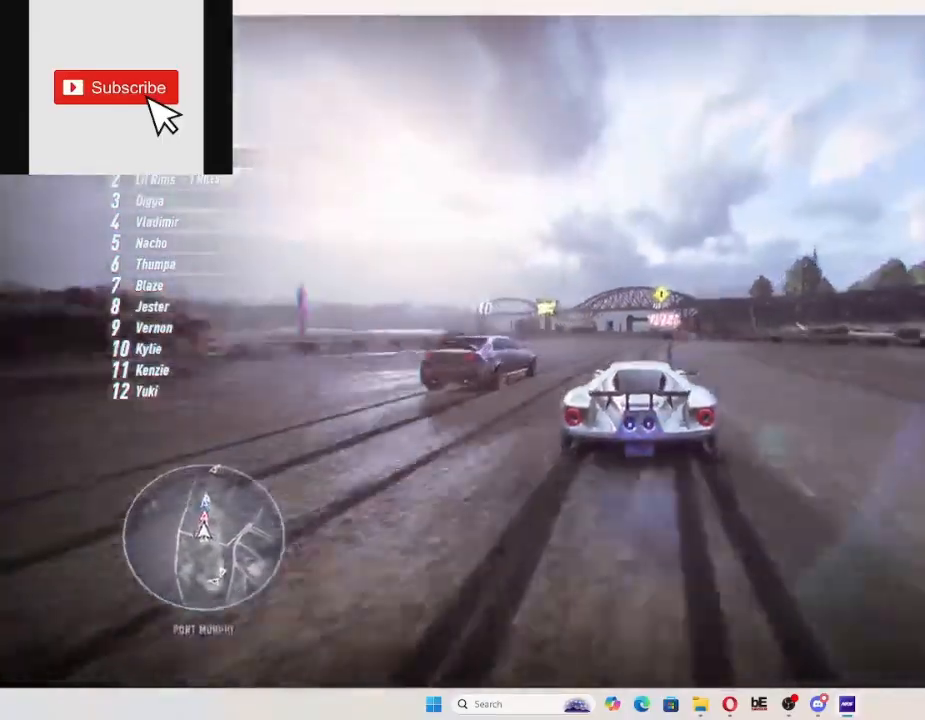
{"buttons": ["A", "R2"], "left_stick": "up", "right_stick": "center", "events": []}
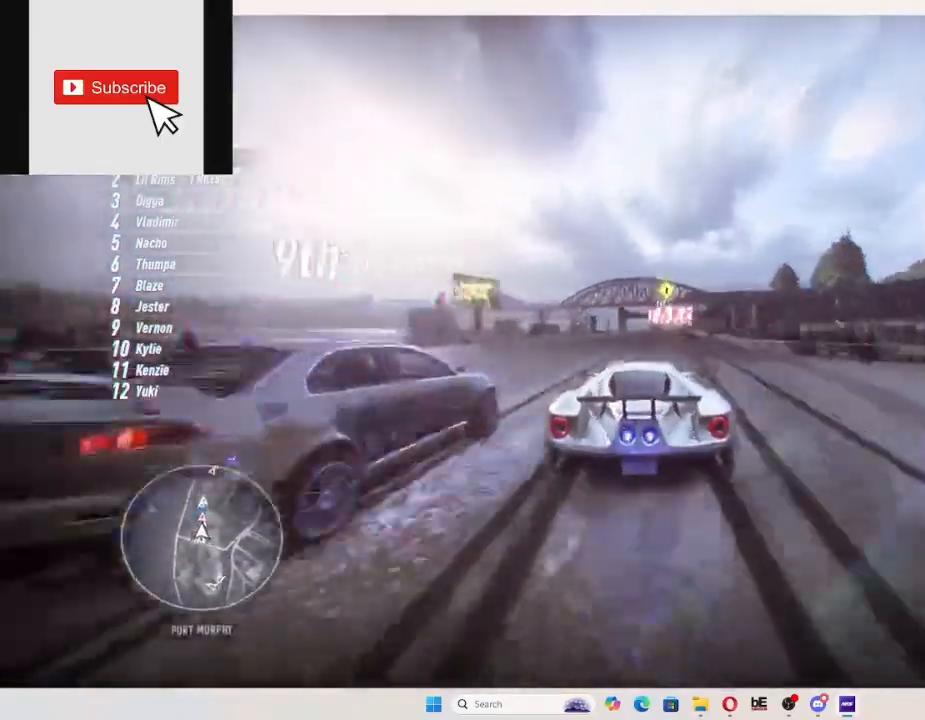
{"buttons": ["A", "R2"], "left_stick": "up", "right_stick": "center", "events": []}
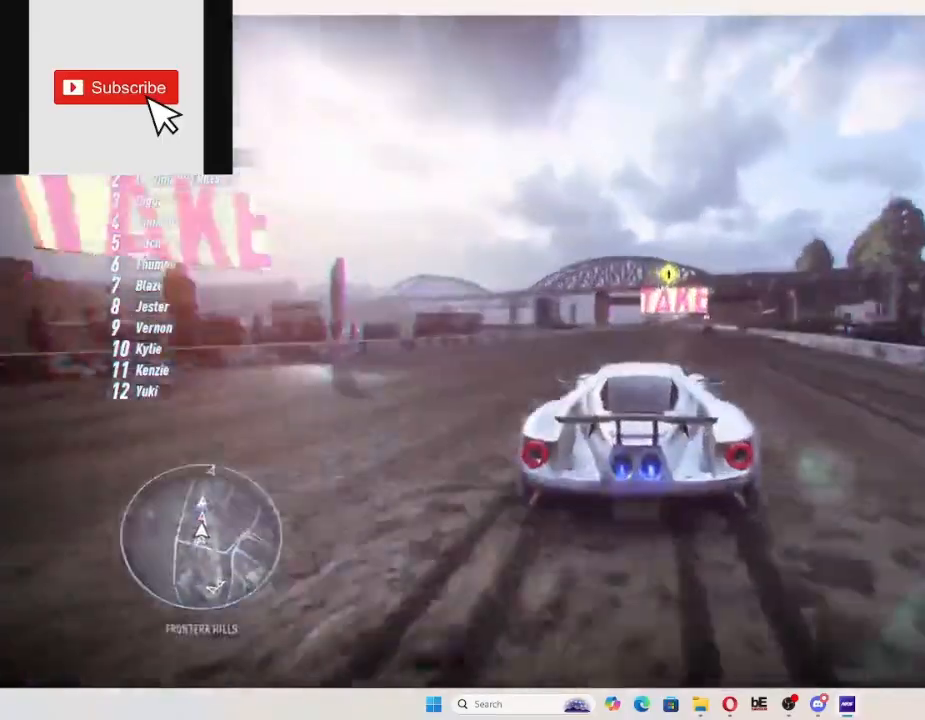
{"buttons": ["A", "R2"], "left_stick": "up", "right_stick": "center", "events": []}
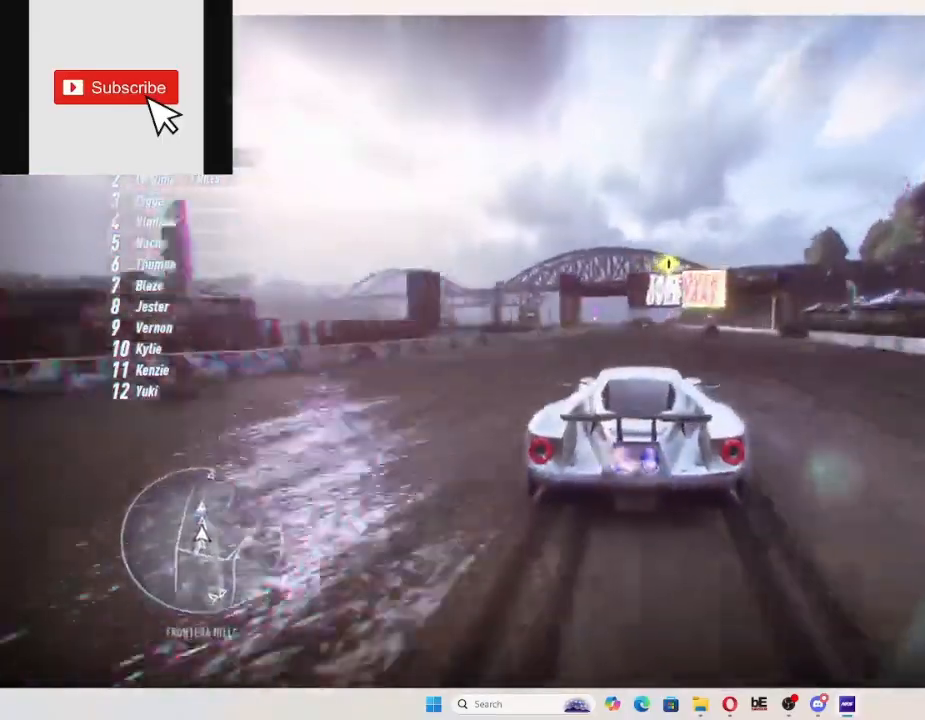
{"buttons": ["A", "R2"], "left_stick": "up", "right_stick": "center", "events": []}
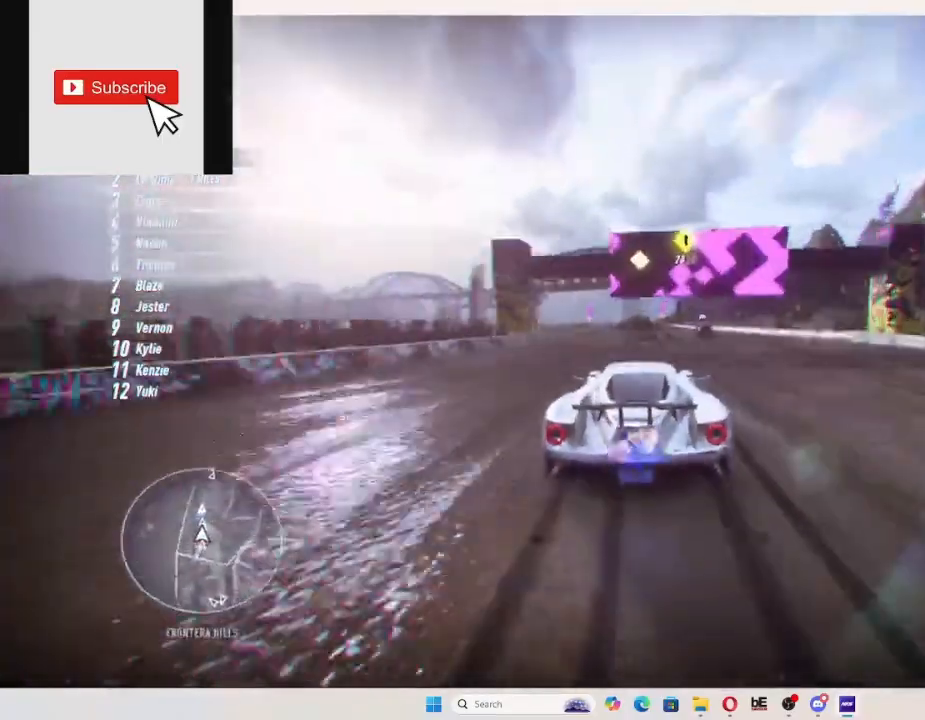
{"buttons": ["A", "R2"], "left_stick": "up", "right_stick": "center", "events": []}
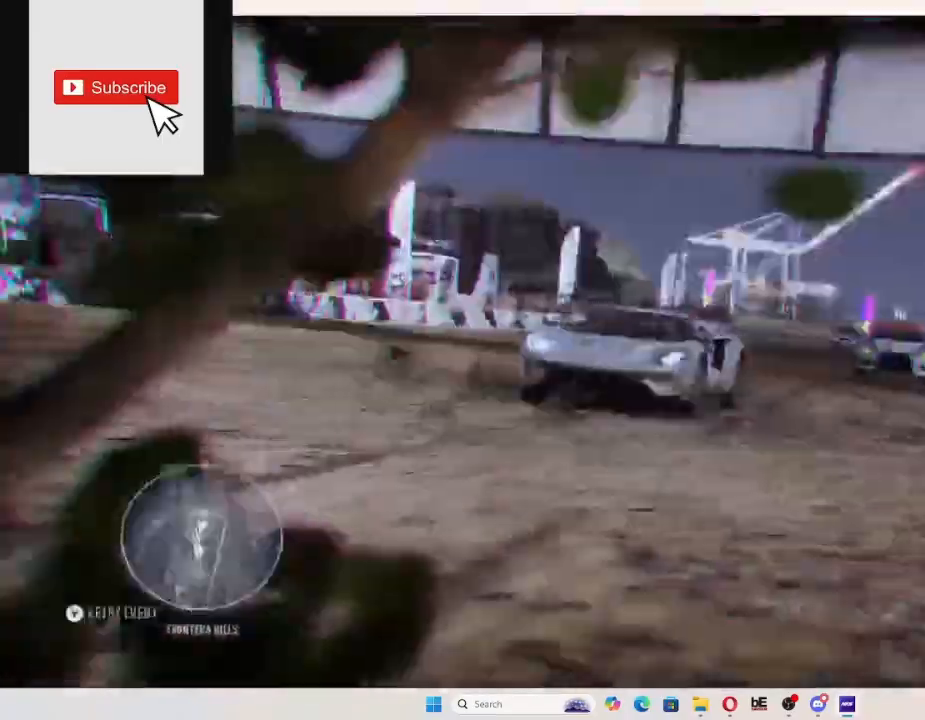
{"buttons": ["A"], "left_stick": "up", "right_stick": "center", "events": [[167, "R2", "up"]]}
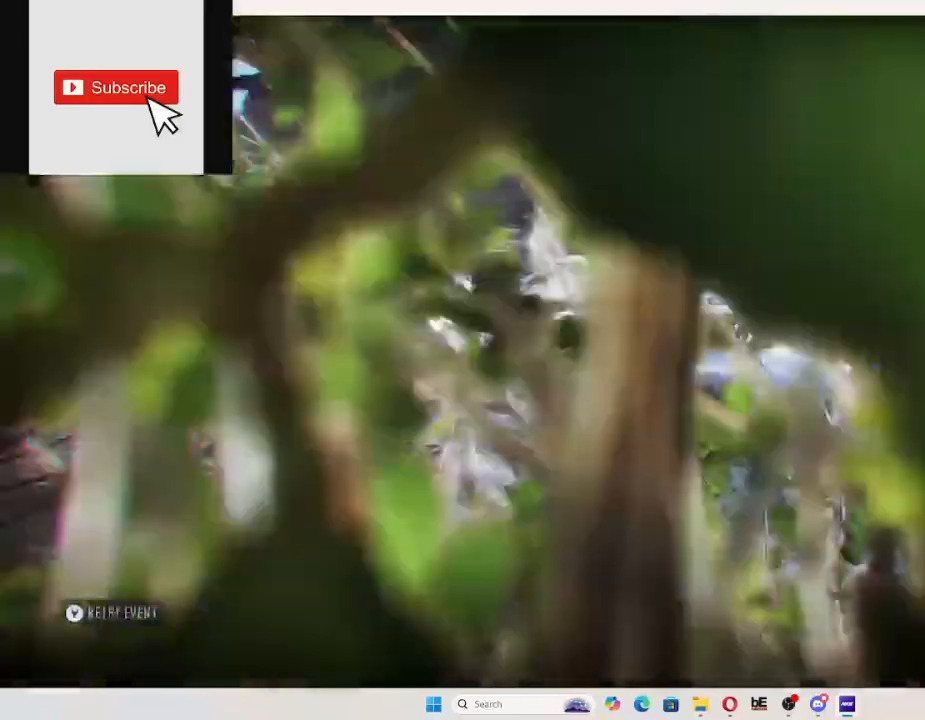
{"buttons": [], "left_stick": "center", "right_stick": "center", "events": [[167, "A", "up"], [167, "left_stick", "center"]]}